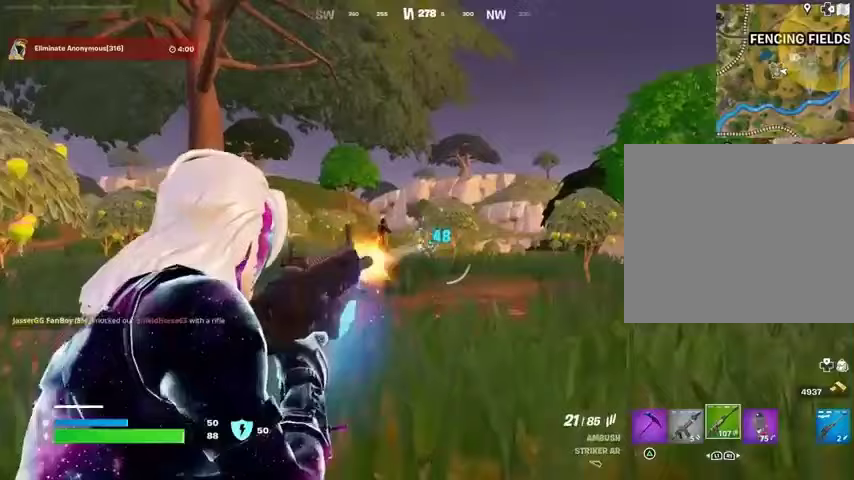
Gameplay with a controller (PlayStation layout); each line is a JSON object with the inputs held at the frame after it. "events" lists button and stick changes between this image and that frame as [ms after this image, input, new state], when the widget could be followed in between.
{"buttons": ["L2", "R2", "R3"], "left_stick": "center", "right_stick": "down-right", "events": [[433, "R3", "down"], [433, "right_stick", "down-right"]]}
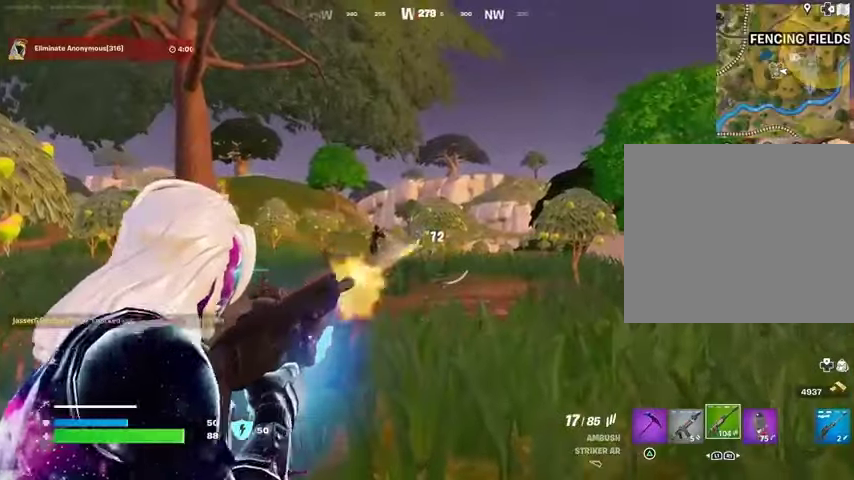
{"buttons": [], "left_stick": "up", "right_stick": "center", "events": [[33, "R3", "up"], [67, "L2", "up"], [67, "R2", "up"], [67, "left_stick", "up"], [67, "right_stick", "down"], [100, "L3", "down"], [200, "L3", "up"], [233, "right_stick", "center"]]}
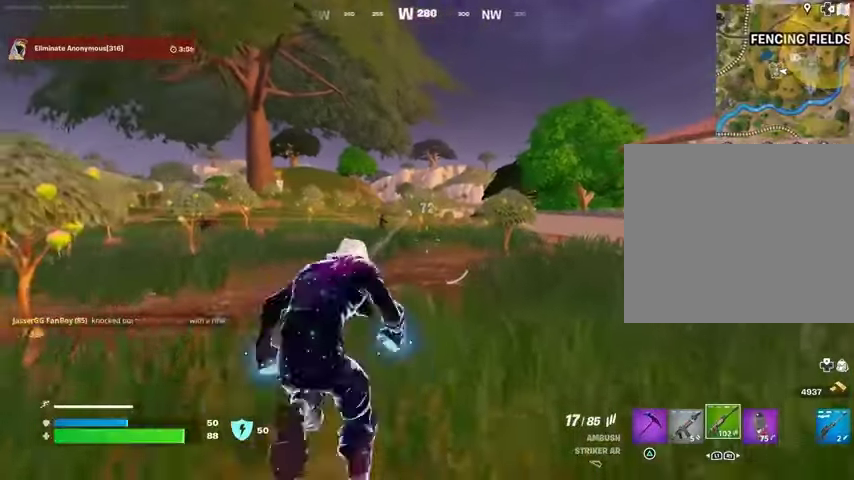
{"buttons": ["L1"], "left_stick": "up", "right_stick": "center", "events": [[333, "L1", "down"], [367, "L1", "up"], [433, "L1", "down"]]}
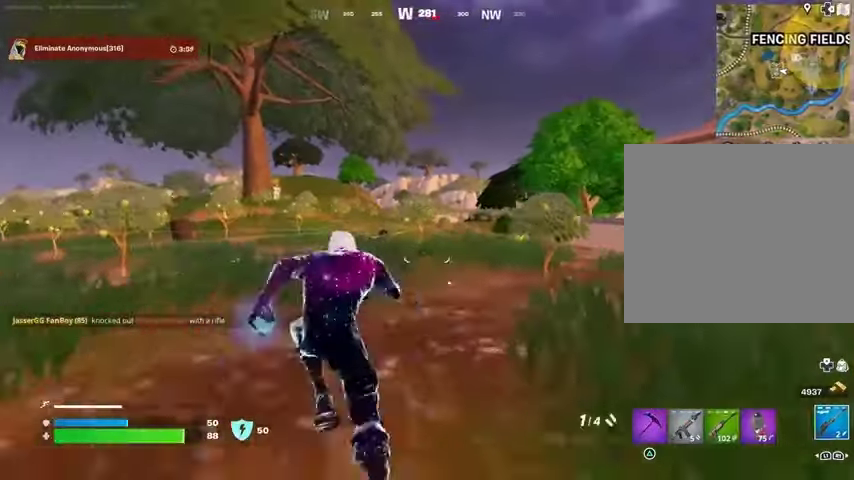
{"buttons": ["L2"], "left_stick": "up", "right_stick": "center", "events": [[33, "L1", "up"], [233, "L2", "down"]]}
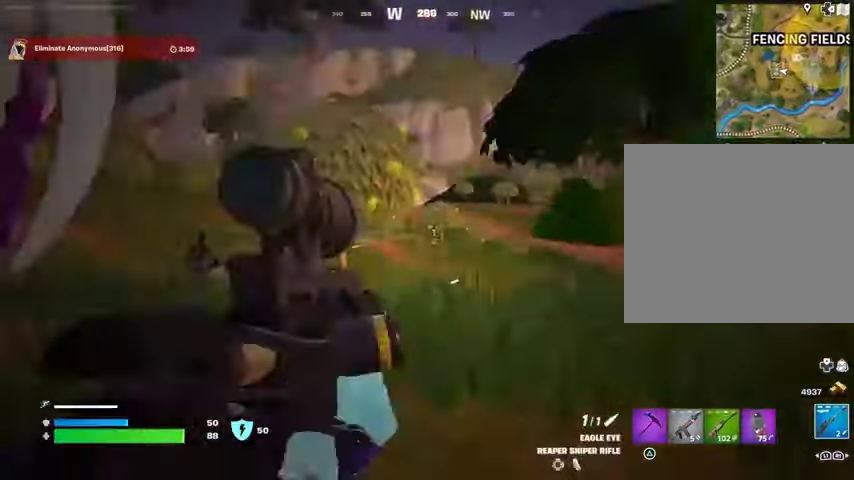
{"buttons": ["R2", "L3"], "left_stick": "up-left", "right_stick": "left", "events": [[67, "right_stick", "up-right"], [200, "right_stick", "down-right"], [467, "L2", "up"], [467, "R2", "down"], [467, "left_stick", "up-left"], [500, "L3", "down"], [500, "right_stick", "left"]]}
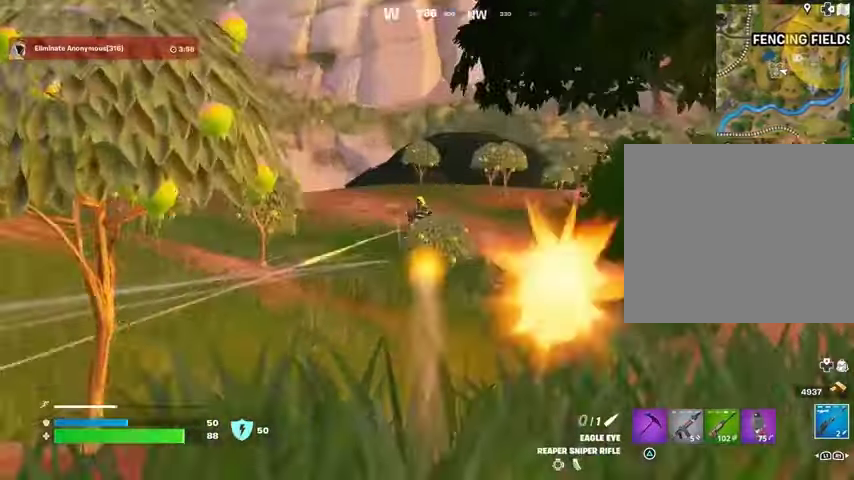
{"buttons": ["R1"], "left_stick": "up-left", "right_stick": "center", "events": [[33, "R2", "up"], [67, "L3", "up"], [67, "right_stick", "center"], [300, "R1", "down"], [400, "R1", "up"], [467, "R1", "down"]]}
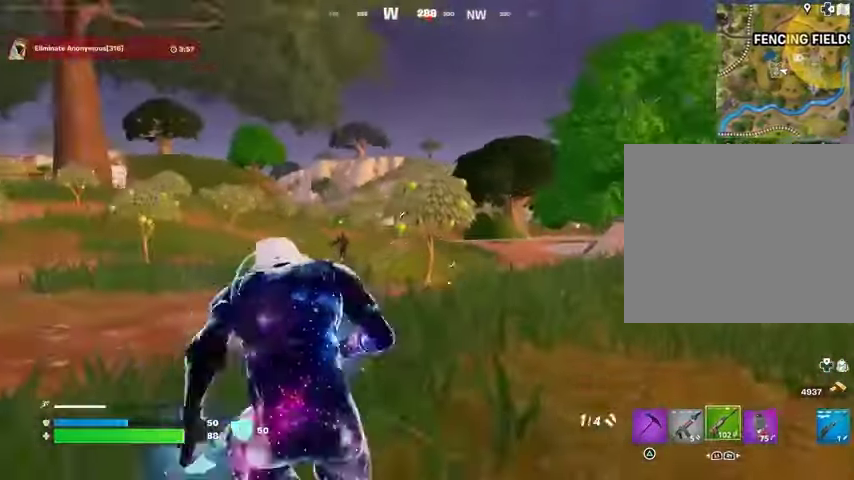
{"buttons": ["L1", "L2"], "left_stick": "center", "right_stick": "center", "events": [[33, "left_stick", "up-right"], [67, "R1", "up"], [233, "R3", "down"], [300, "left_stick", "center"], [333, "R3", "up"], [500, "L1", "down"], [500, "L2", "down"]]}
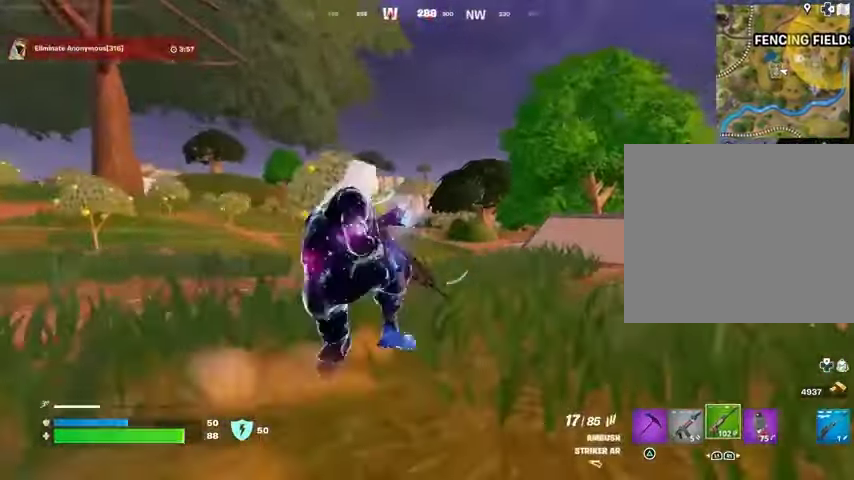
{"buttons": ["L2", "R1", "R2"], "left_stick": "center", "right_stick": "center", "events": [[67, "L1", "up"], [400, "right_stick", "left"], [467, "R1", "down"], [467, "R2", "down"], [467, "right_stick", "center"]]}
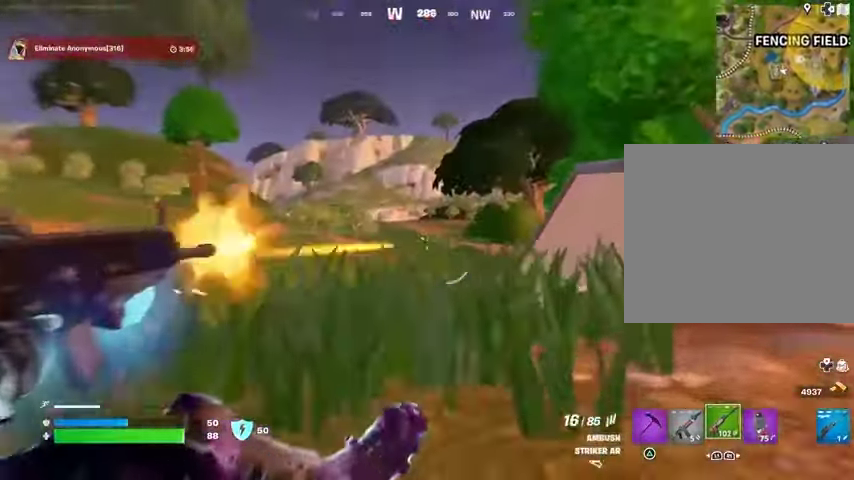
{"buttons": [], "left_stick": "up-left", "right_stick": "center", "events": [[33, "R1", "up"], [67, "R2", "up"], [200, "right_stick", "down-left"], [267, "R2", "down"], [267, "right_stick", "center"], [300, "left_stick", "up-left"], [333, "L3", "down"], [367, "L2", "up"], [367, "R2", "up"], [433, "L3", "up"]]}
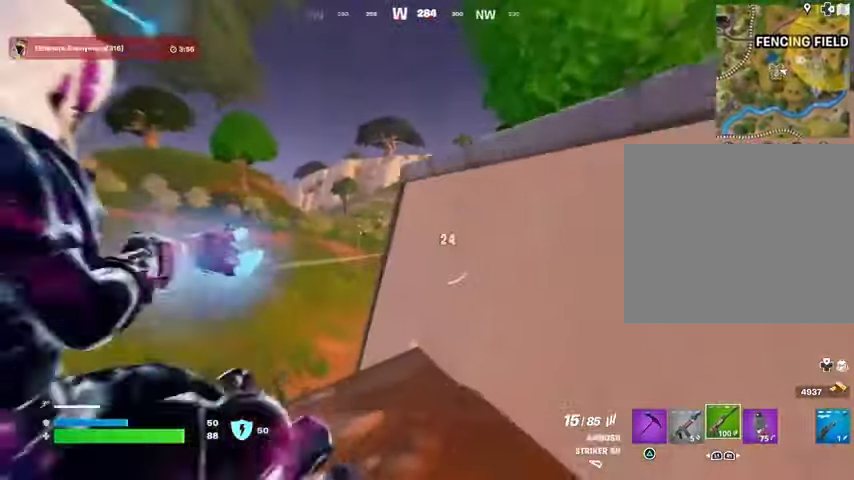
{"buttons": [], "left_stick": "up-left", "right_stick": "center", "events": [[300, "R3", "down"], [400, "R3", "up"]]}
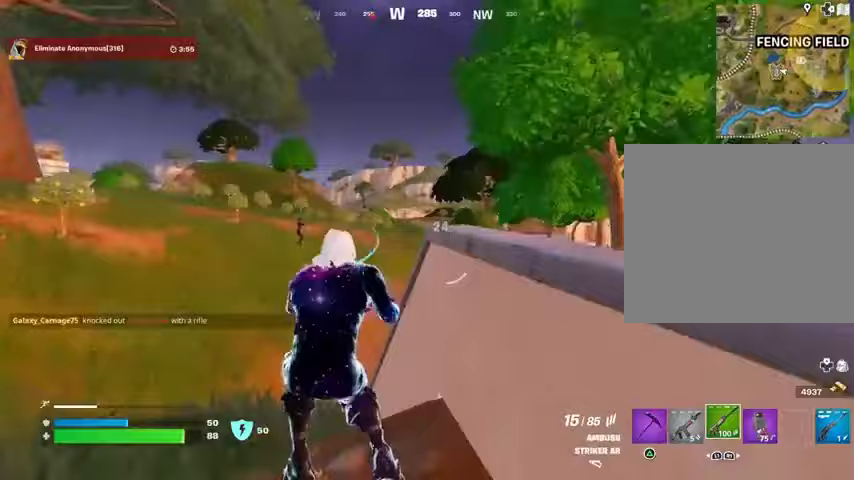
{"buttons": ["L2"], "left_stick": "up-left", "right_stick": "center", "events": [[100, "L2", "down"], [300, "right_stick", "right"], [400, "R3", "down"], [400, "right_stick", "center"], [500, "R3", "up"]]}
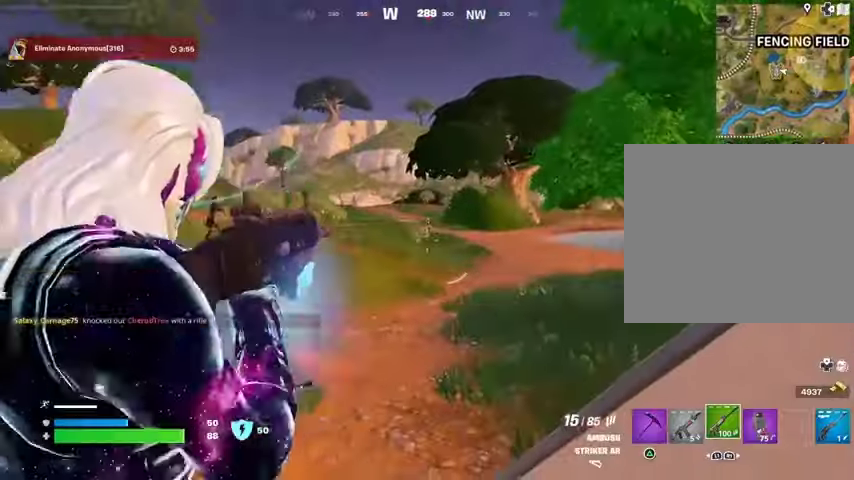
{"buttons": ["L2"], "left_stick": "center", "right_stick": "center"}
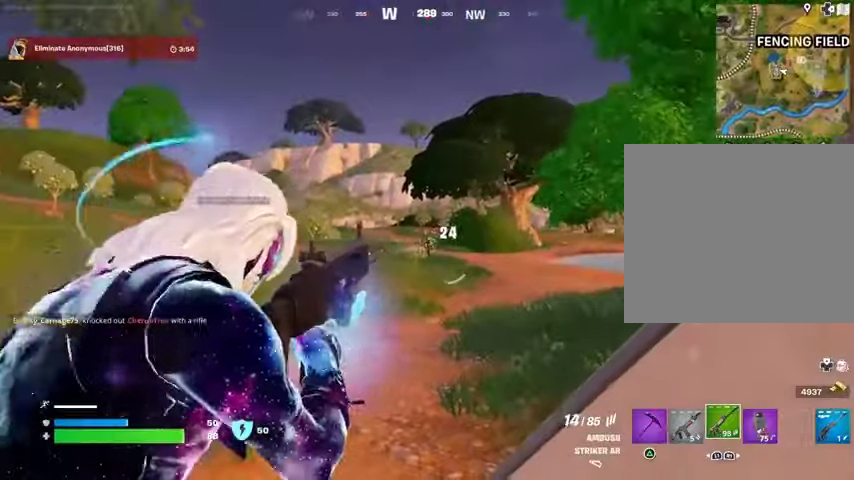
{"buttons": ["L2", "R2"], "left_stick": "up", "right_stick": "center", "events": [[67, "R2", "down"], [167, "R2", "up"], [500, "R2", "down"], [500, "left_stick", "up"]]}
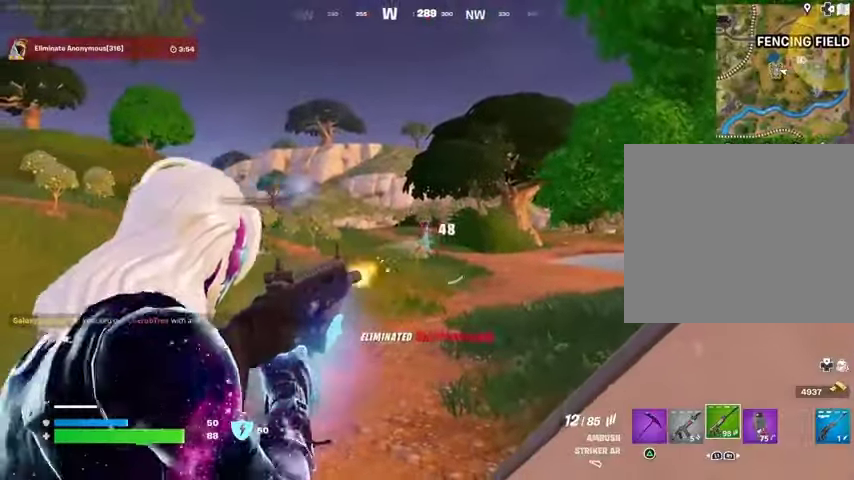
{"buttons": [], "left_stick": "up", "right_stick": "center", "events": [[67, "R2", "up"], [133, "L2", "up"], [133, "L3", "down"], [133, "right_stick", "left"], [200, "L3", "up"], [333, "left_stick", "up-right"], [400, "right_stick", "center"], [467, "left_stick", "up"]]}
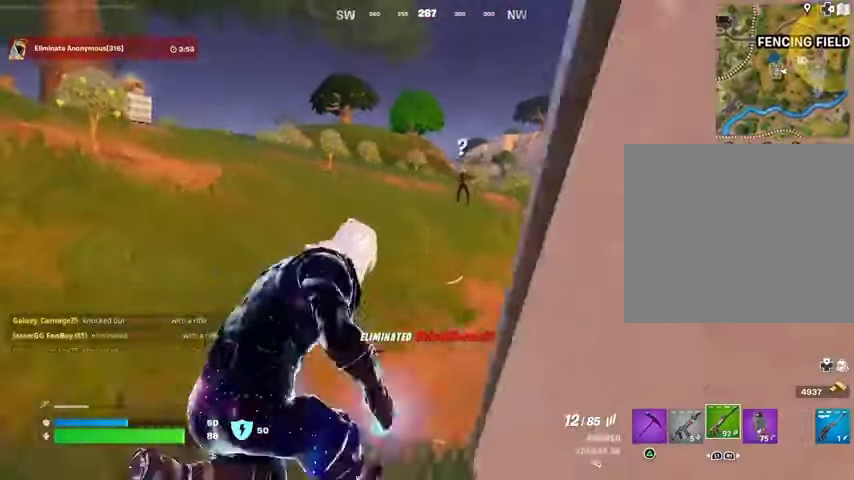
{"buttons": [], "left_stick": "up", "right_stick": "center", "events": [[100, "L1", "down"], [167, "L1", "up"], [167, "right_stick", "right"], [200, "left_stick", "up-left"], [233, "right_stick", "center"], [333, "left_stick", "up"]]}
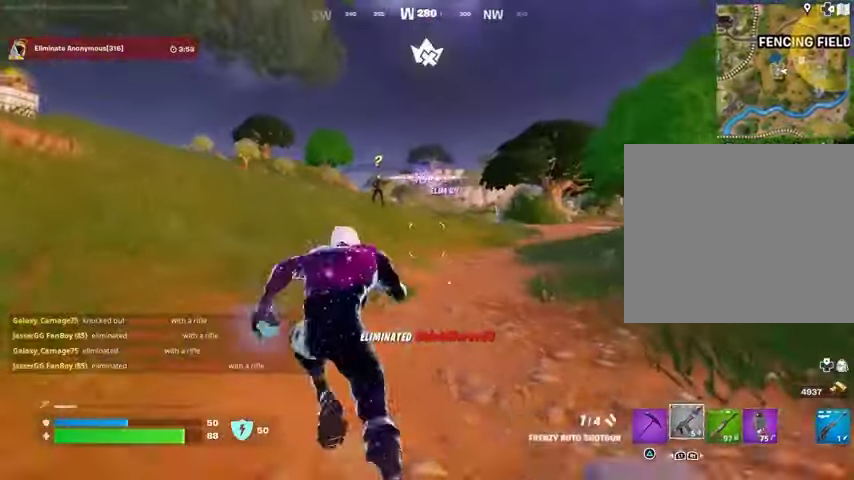
{"buttons": ["L2"], "left_stick": "center", "right_stick": "center", "events": [[67, "R1", "down"], [133, "R3", "down"], [167, "R1", "up"], [200, "R3", "up"], [300, "left_stick", "center"], [400, "L2", "down"]]}
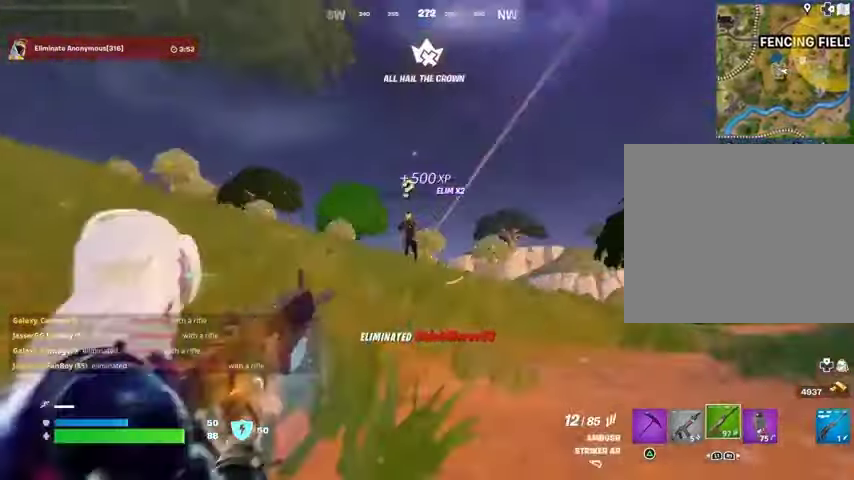
{"buttons": ["L1", "L2"], "left_stick": "center", "right_stick": "up-left"}
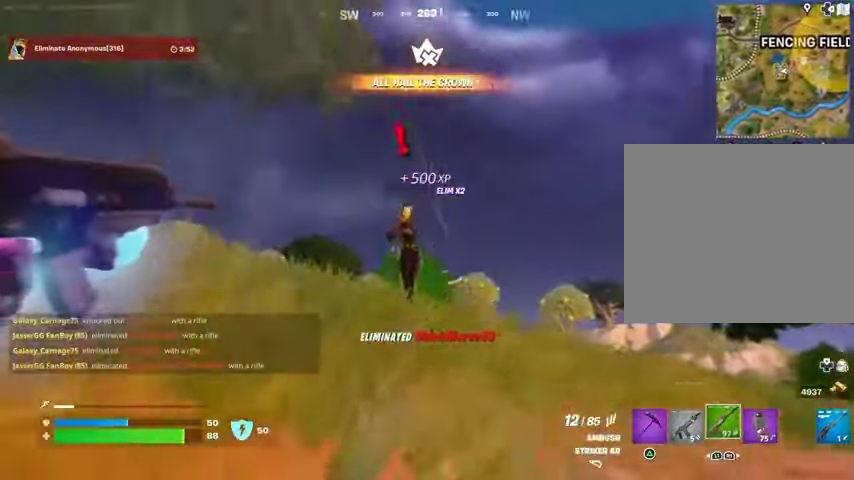
{"buttons": [], "left_stick": "up", "right_stick": "down"}
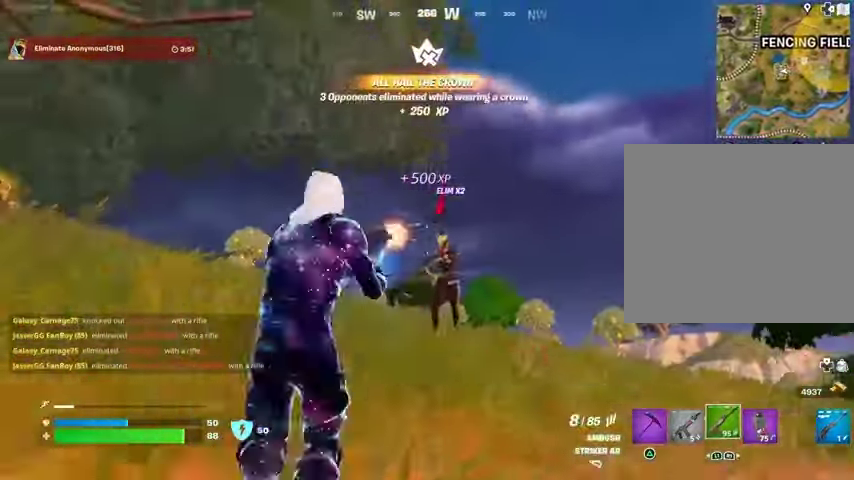
{"buttons": [], "left_stick": "up", "right_stick": "center", "events": [[233, "right_stick", "center"], [333, "R2", "down"], [400, "TRIANGLE", "down"], [433, "TRIANGLE", "up"], [467, "R2", "up"]]}
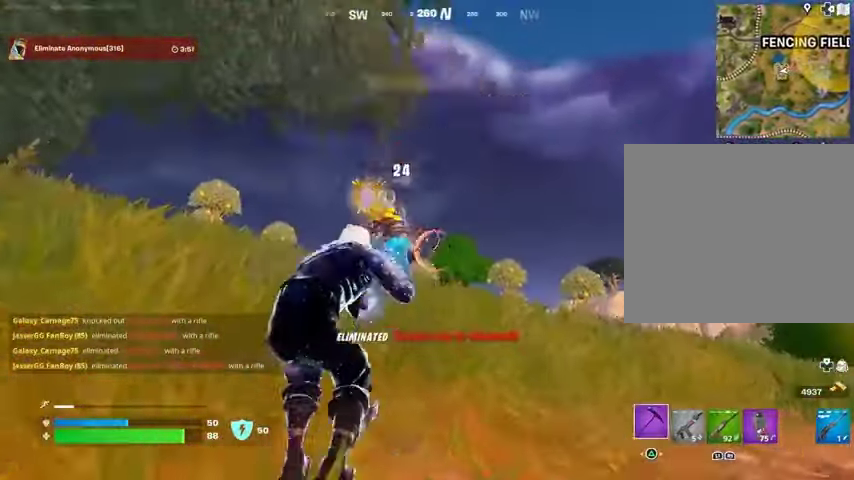
{"buttons": [], "left_stick": "up", "right_stick": "center", "events": [[133, "R3", "down"], [133, "right_stick", "down"], [200, "R3", "up"], [200, "right_stick", "left"], [300, "right_stick", "center"]]}
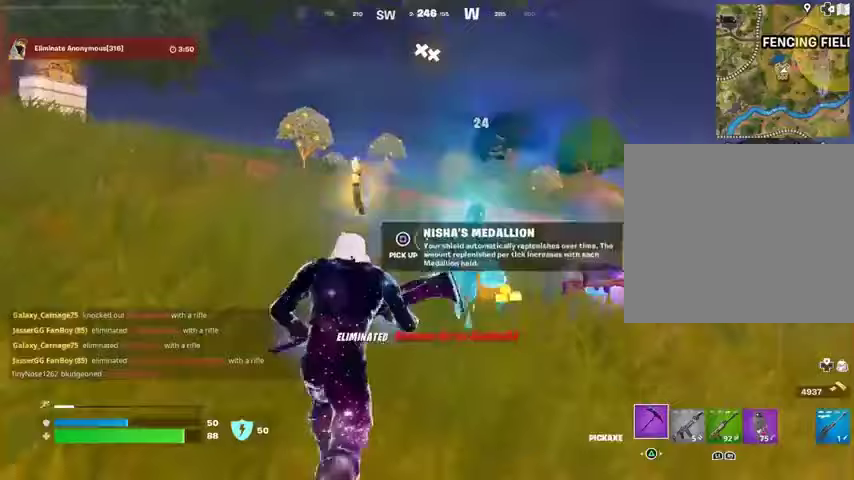
{"buttons": [], "left_stick": "down", "right_stick": "center", "events": [[133, "right_stick", "down-right"], [200, "right_stick", "center"], [233, "left_stick", "left"], [367, "SQUARE", "down"], [467, "SQUARE", "up"], [467, "left_stick", "down"]]}
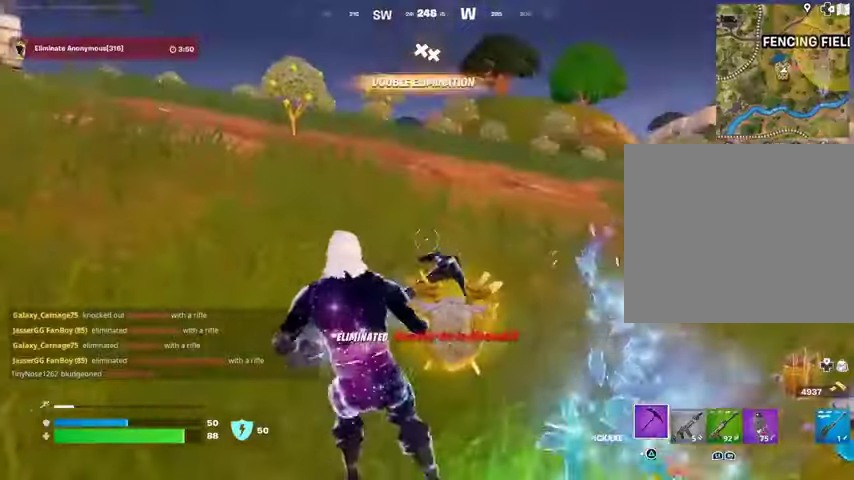
{"buttons": [], "left_stick": "up-right", "right_stick": "center", "events": [[67, "right_stick", "right"], [167, "left_stick", "right"], [233, "right_stick", "center"], [267, "left_stick", "up-right"], [400, "R1", "down"], [467, "R1", "up"]]}
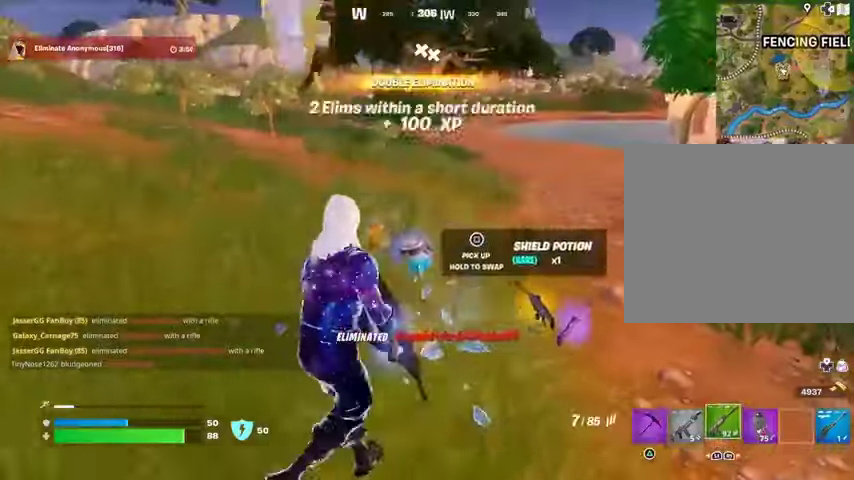
{"buttons": ["R1"], "left_stick": "up", "right_stick": "center", "events": [[167, "L1", "down"], [167, "left_stick", "up"], [267, "L1", "up"], [467, "R1", "down"]]}
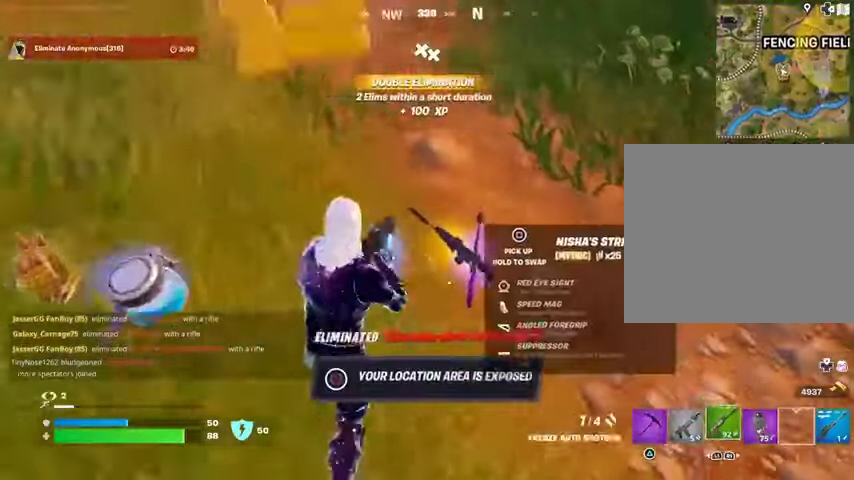
{"buttons": ["SQUARE"], "left_stick": "center", "right_stick": "center", "events": [[67, "R1", "up"], [100, "left_stick", "center"], [167, "SQUARE", "down"]]}
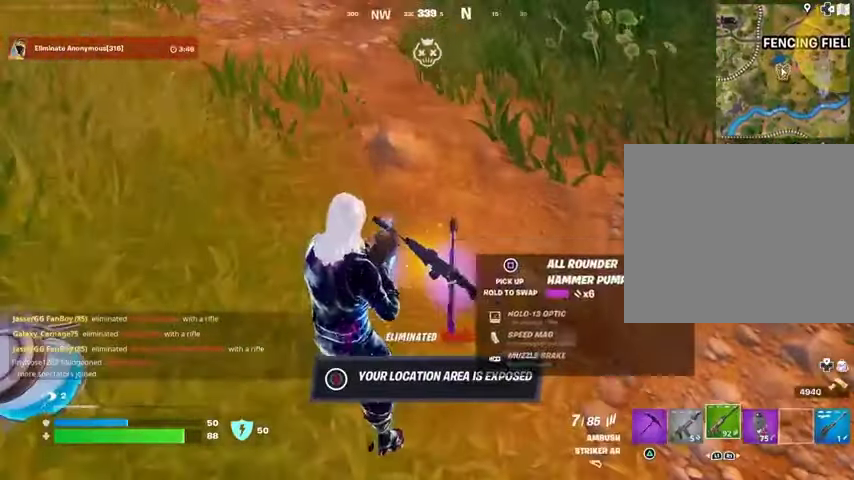
{"buttons": ["SQUARE"], "left_stick": "right", "right_stick": "center", "events": [[133, "SQUARE", "up"], [133, "left_stick", "down-right"], [200, "left_stick", "right"], [267, "right_stick", "left"], [300, "L1", "down"], [367, "L1", "up"], [367, "right_stick", "center"], [500, "SQUARE", "down"]]}
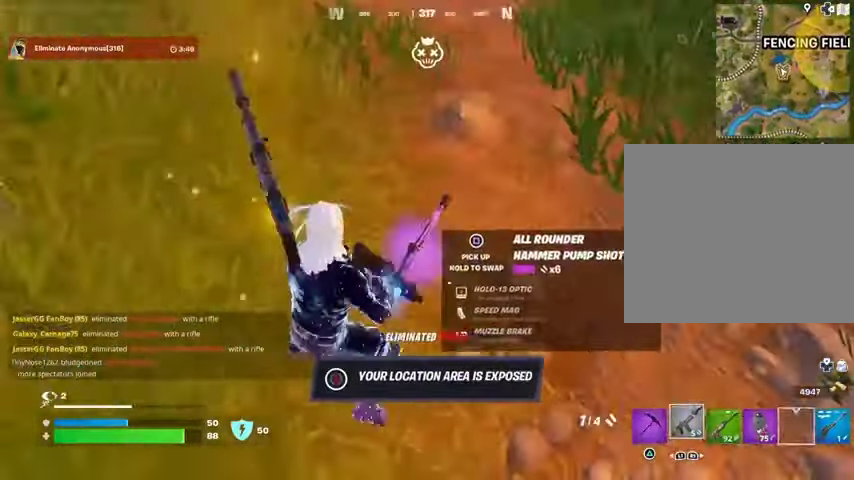
{"buttons": [], "left_stick": "left", "right_stick": "center", "events": [[67, "left_stick", "down"], [467, "SQUARE", "up"], [500, "left_stick", "left"]]}
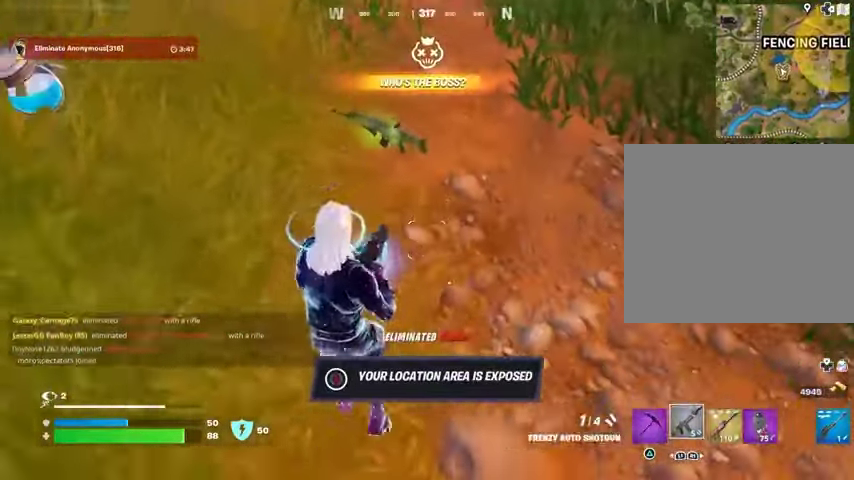
{"buttons": [], "left_stick": "up", "right_stick": "center", "events": [[100, "right_stick", "up-left"], [200, "right_stick", "center"], [267, "TRIANGLE", "down"], [267, "left_stick", "up-left"], [333, "TRIANGLE", "up"], [467, "SQUARE", "down"], [500, "SQUARE", "up"], [500, "left_stick", "up"]]}
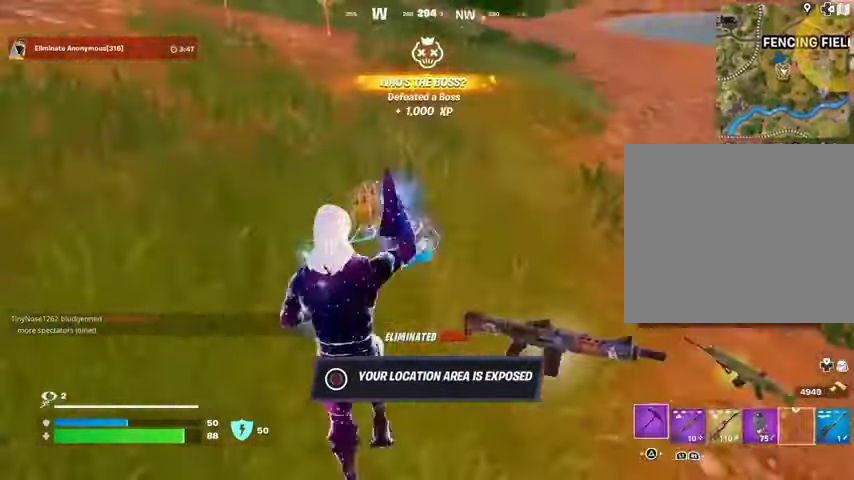
{"buttons": [], "left_stick": "up-right", "right_stick": "right", "events": [[133, "right_stick", "right"], [167, "L3", "down"], [233, "L3", "up"], [433, "left_stick", "up-right"]]}
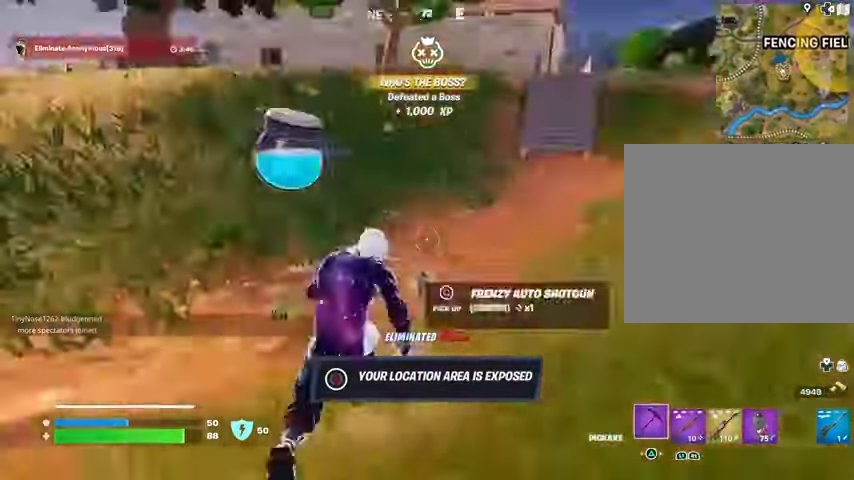
{"buttons": ["CROSS"], "left_stick": "up", "right_stick": "center", "events": [[100, "right_stick", "center"], [133, "R1", "down"], [233, "R1", "up"], [300, "right_stick", "right"], [367, "right_stick", "center"], [433, "left_stick", "up"], [500, "CROSS", "down"]]}
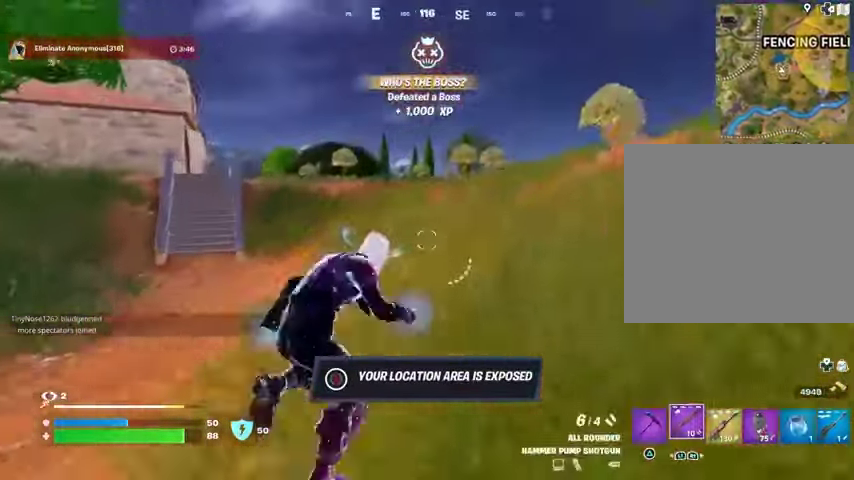
{"buttons": [], "left_stick": "up", "right_stick": "center", "events": [[100, "CROSS", "up"], [100, "right_stick", "left"], [133, "L1", "down"], [200, "L1", "up"], [267, "L1", "down"], [333, "L1", "up"], [333, "right_stick", "center"]]}